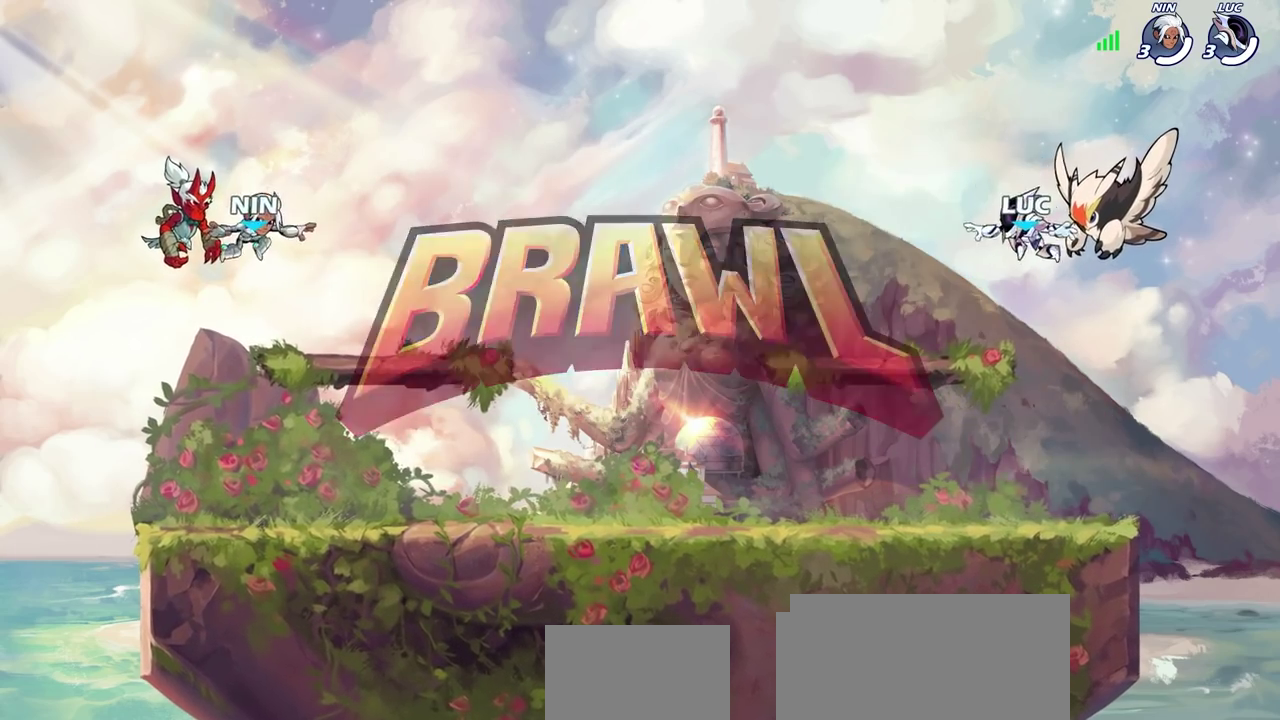
Gameplay with a controller (PlayStation layout); each line is a JSON object with the inputs held at the frame after it (dt_ms = milliseconds from this image to that frame). "events" lists button and stick changes between this image and that frame as [ms after this image, input, new state], when the widget could be followed in between. Not read: R1.
{"dt_ms": 500, "buttons": ["SELECT"], "left_stick": "center", "right_stick": "center"}
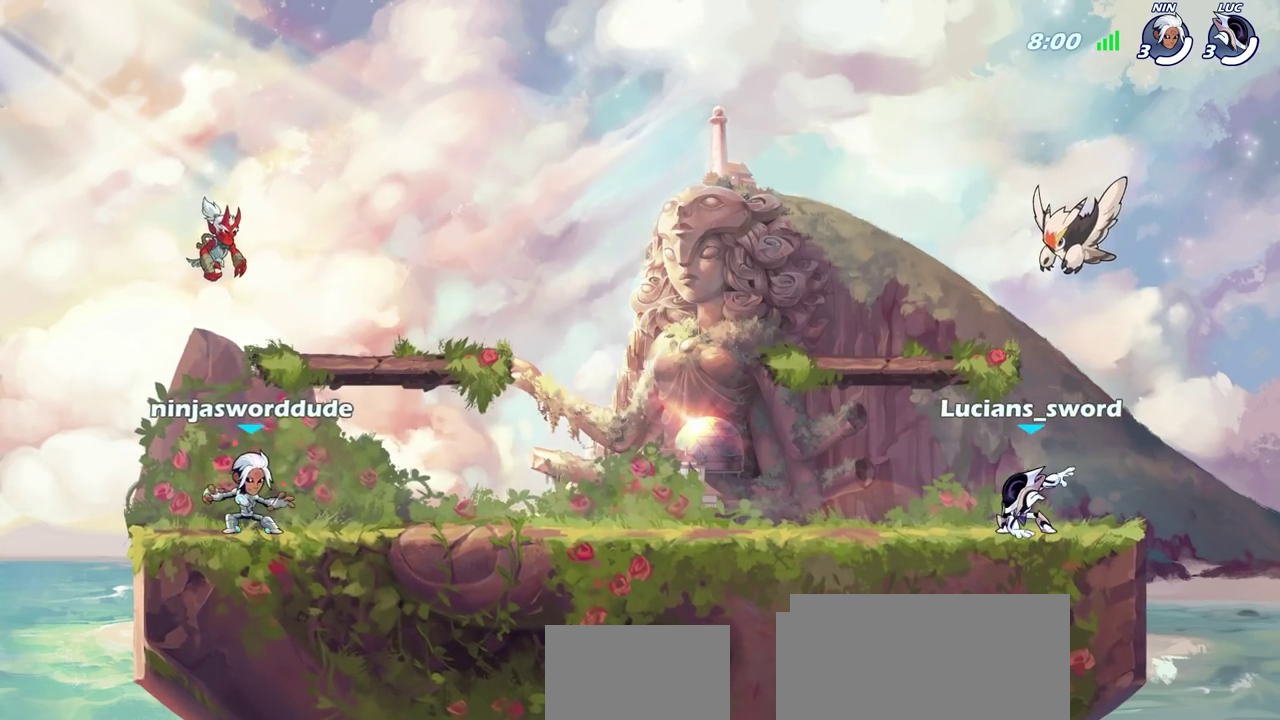
{"dt_ms": 400, "buttons": ["SELECT"], "left_stick": "center", "right_stick": "center", "events": []}
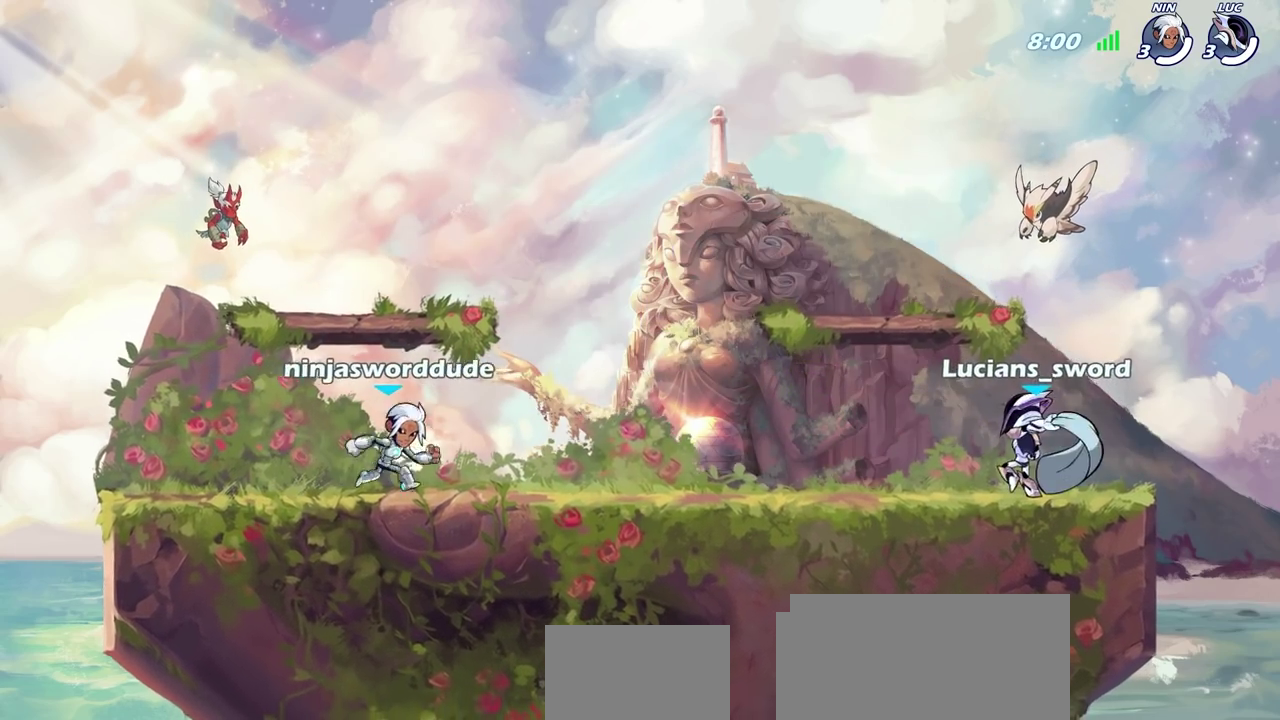
{"dt_ms": 800, "buttons": ["SELECT"], "left_stick": "center", "right_stick": "center", "events": []}
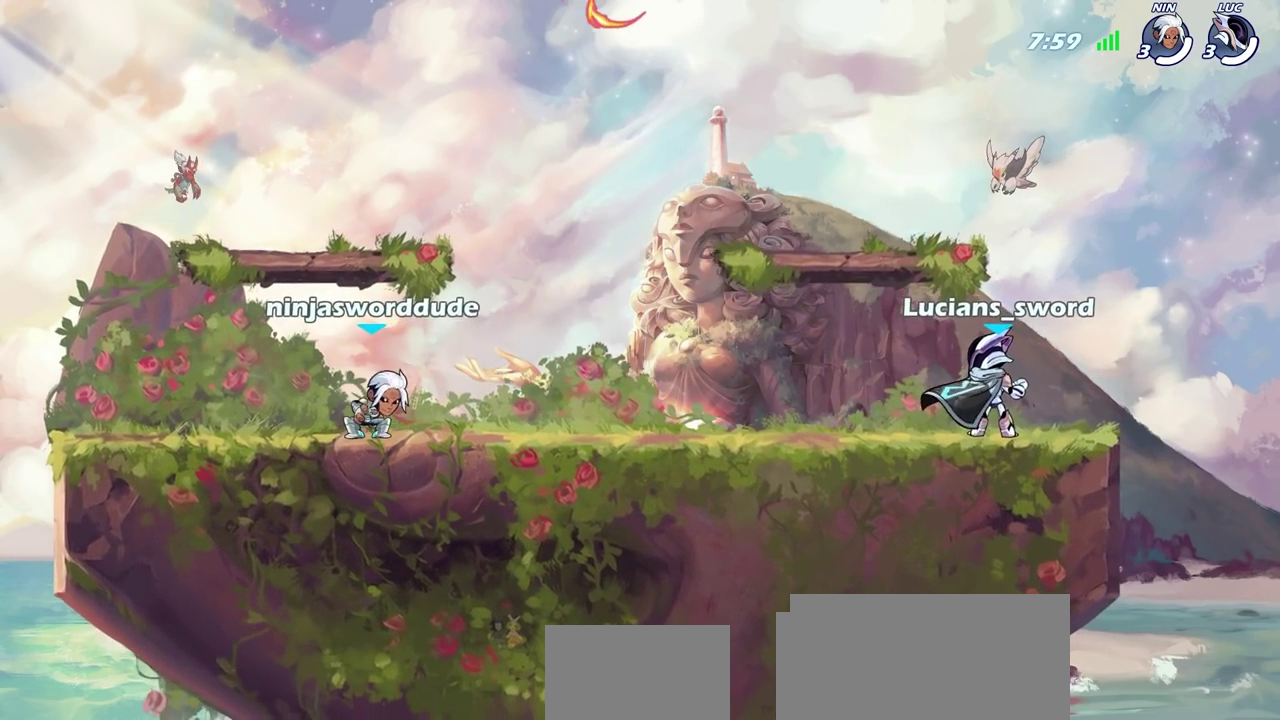
{"dt_ms": 300, "buttons": ["SELECT"], "left_stick": "center", "right_stick": "center", "events": []}
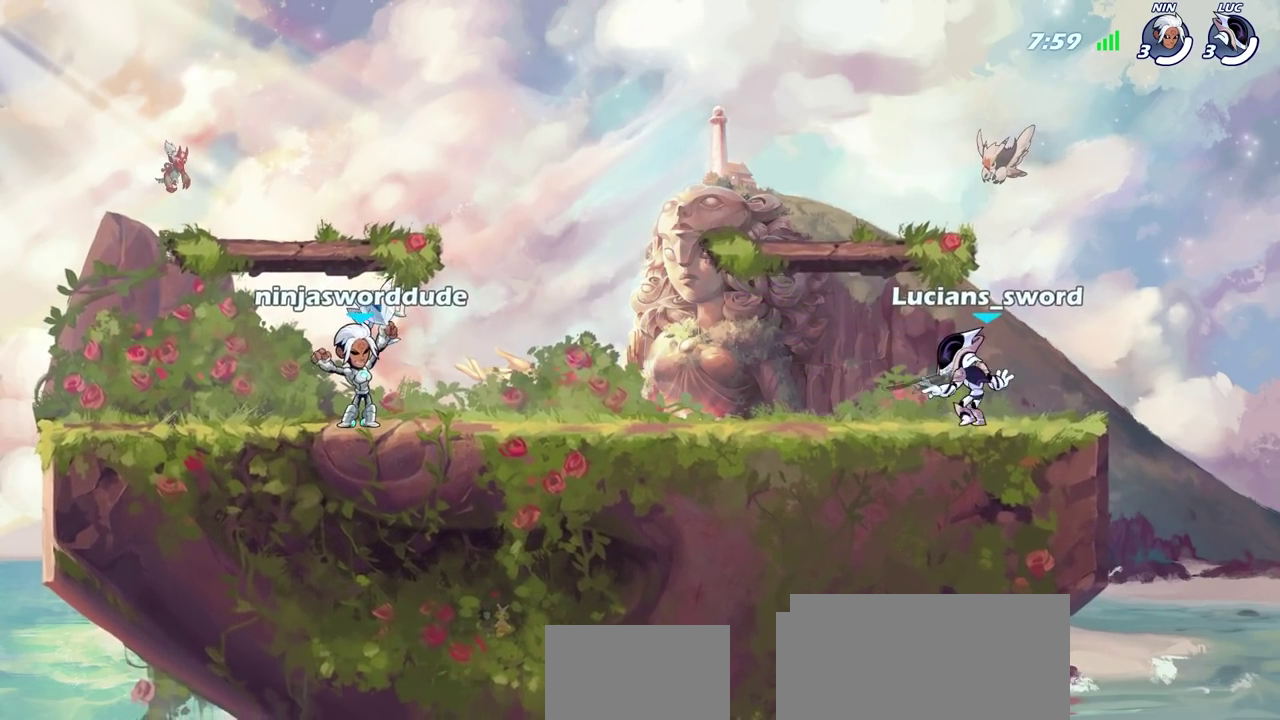
{"dt_ms": 500, "buttons": ["SELECT"], "left_stick": "center", "right_stick": "center", "events": [[33, "SELECT", "up"], [333, "SELECT", "down"]]}
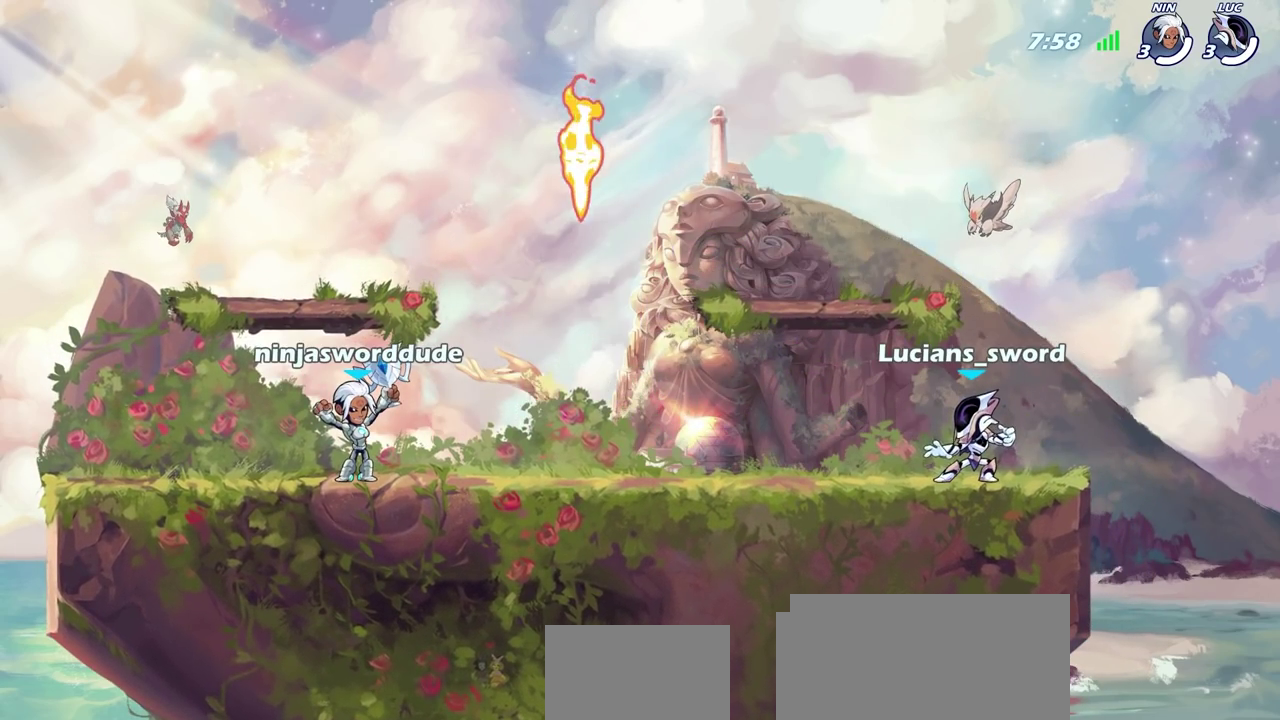
{"dt_ms": 500, "buttons": ["SELECT"], "left_stick": "center", "right_stick": "center", "events": []}
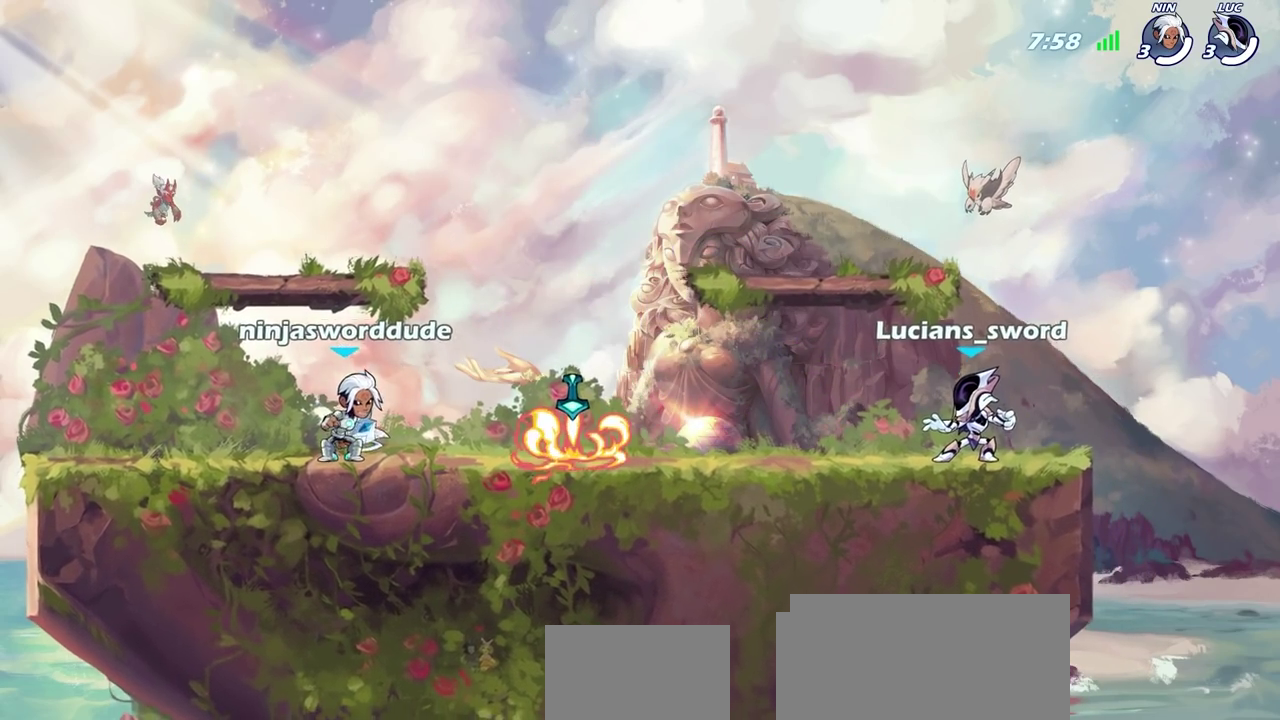
{"dt_ms": 500, "buttons": [], "left_stick": "left", "right_stick": "center", "events": [[33, "SELECT", "up"], [83, "SELECT", "down"], [433, "left_stick", "left"], [500, "SELECT", "up"]]}
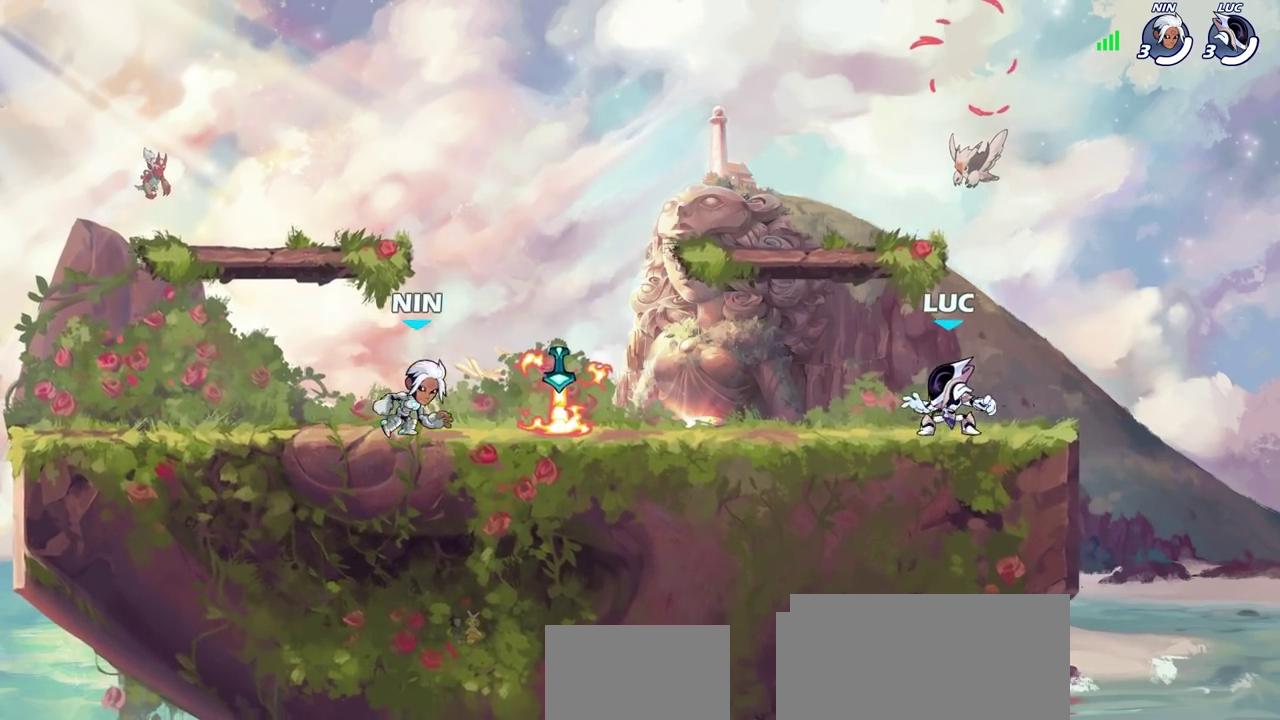
{"dt_ms": 700, "buttons": ["CROSS", "R2"], "left_stick": "right", "right_stick": "center", "events": [[150, "left_stick", "up-left"], [233, "R2", "down"], [250, "CROSS", "down"], [317, "left_stick", "down-left"], [350, "CROSS", "up"], [400, "R2", "up"], [400, "left_stick", "down"], [467, "left_stick", "down-right"], [533, "left_stick", "right"], [650, "R2", "down"], [683, "CROSS", "down"]]}
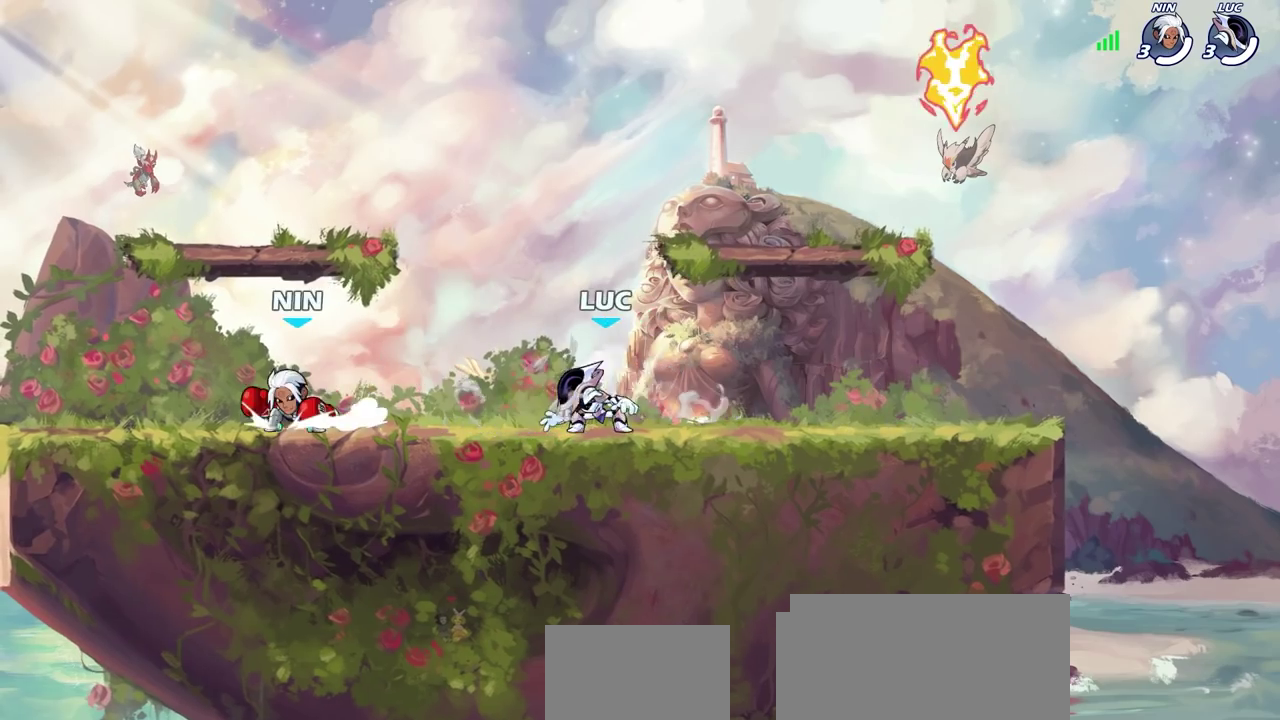
{"dt_ms": 300, "buttons": [], "left_stick": "right", "right_stick": "center", "events": [[50, "left_stick", "up-right"], [100, "CROSS", "up"], [117, "R2", "up"], [167, "left_stick", "right"]]}
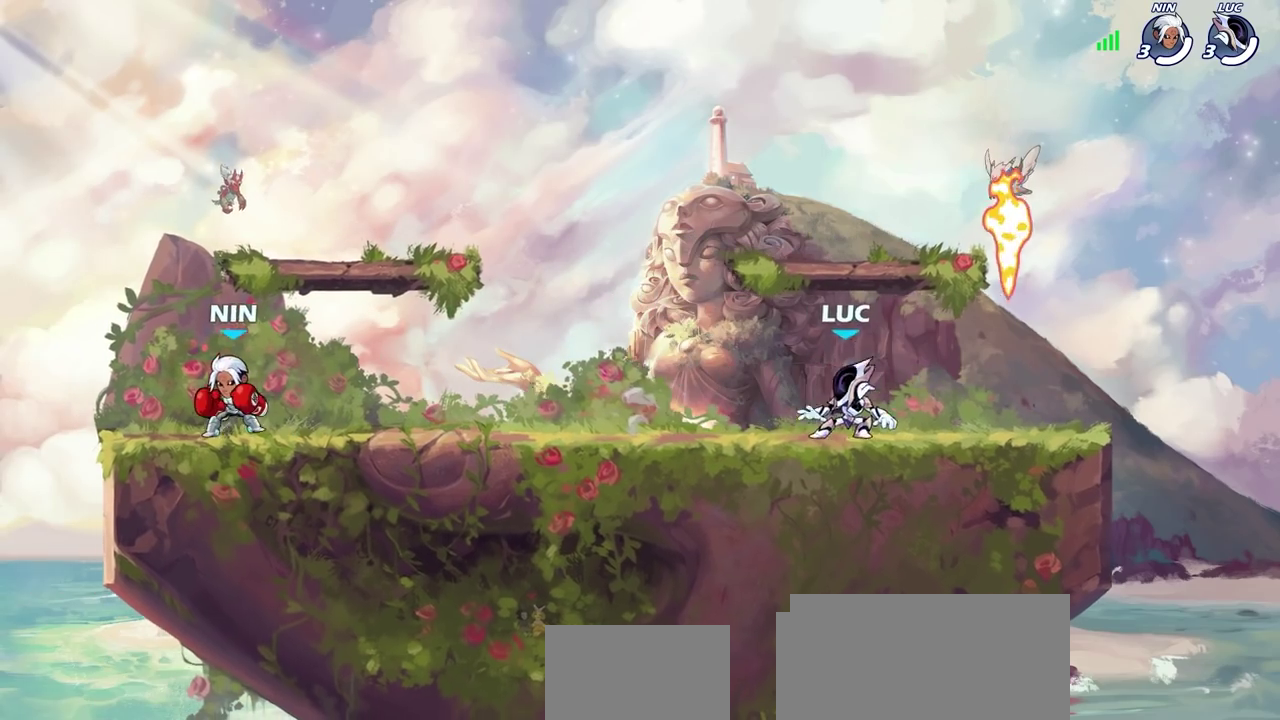
{"dt_ms": 300, "buttons": [], "left_stick": "up-left", "right_stick": "center", "events": [[150, "left_stick", "down-right"], [233, "left_stick", "up-left"]]}
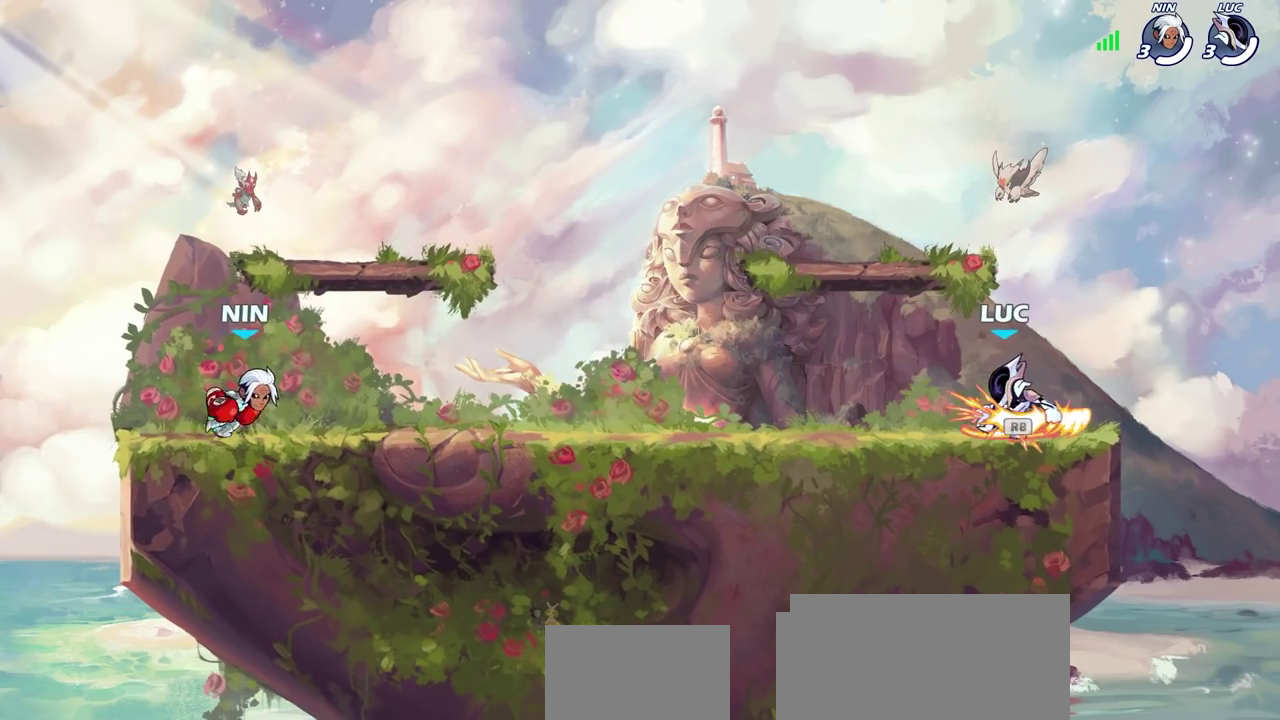
{"dt_ms": 700, "buttons": [], "left_stick": "left", "right_stick": "center", "events": [[150, "left_stick", "right"], [250, "left_stick", "up-left"], [367, "left_stick", "right"], [450, "left_stick", "left"], [550, "left_stick", "right"], [633, "left_stick", "left"]]}
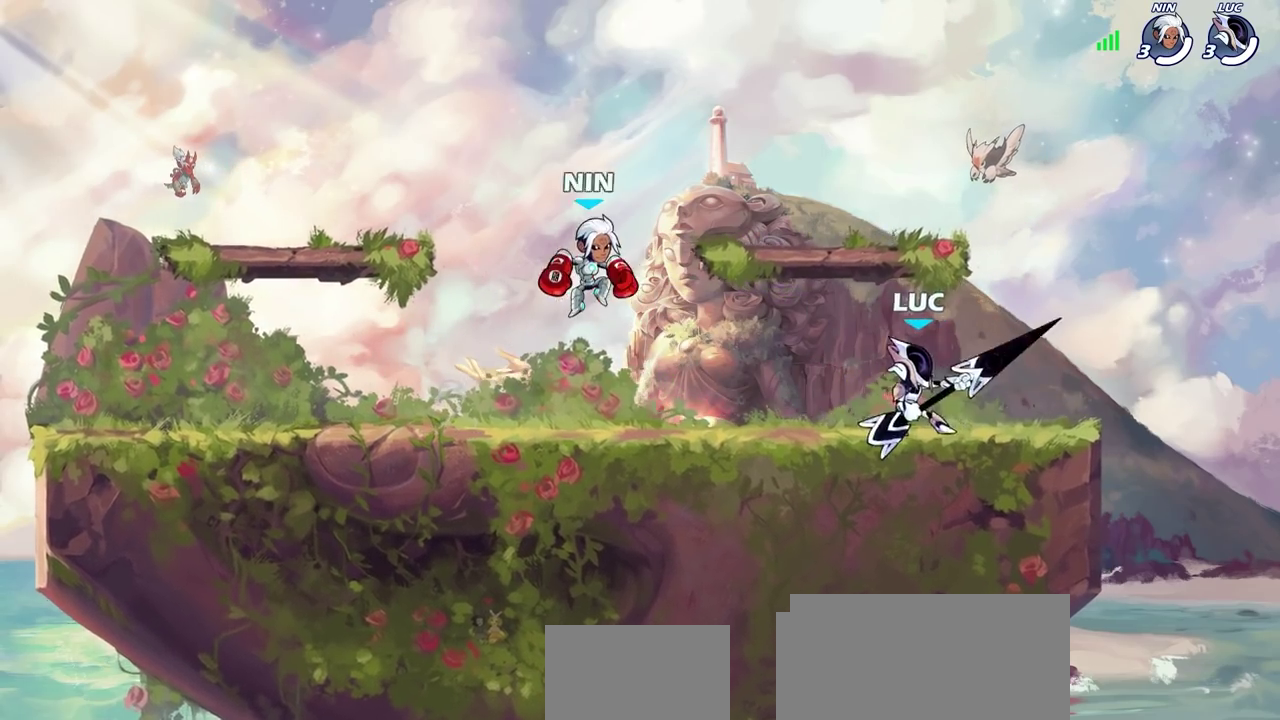
{"dt_ms": 500, "buttons": [], "left_stick": "right", "right_stick": "center", "events": [[267, "R2", "down"], [283, "left_stick", "up-left"], [450, "R2", "up"], [450, "left_stick", "up-right"], [500, "left_stick", "right"]]}
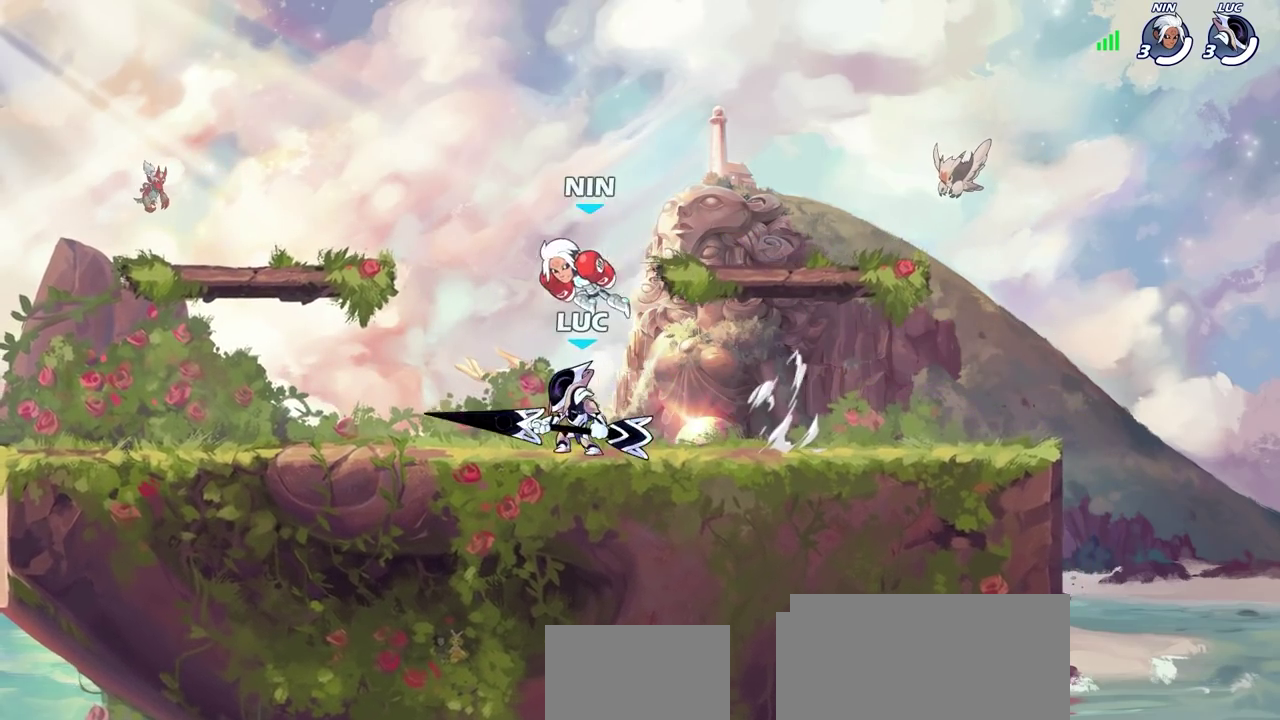
{"dt_ms": 700, "buttons": [], "left_stick": "center", "right_stick": "center", "events": [[183, "R2", "down"], [367, "R2", "up"], [467, "left_stick", "left"], [533, "left_stick", "down-left"], [567, "SQUARE", "down"], [667, "SQUARE", "up"], [667, "left_stick", "center"]]}
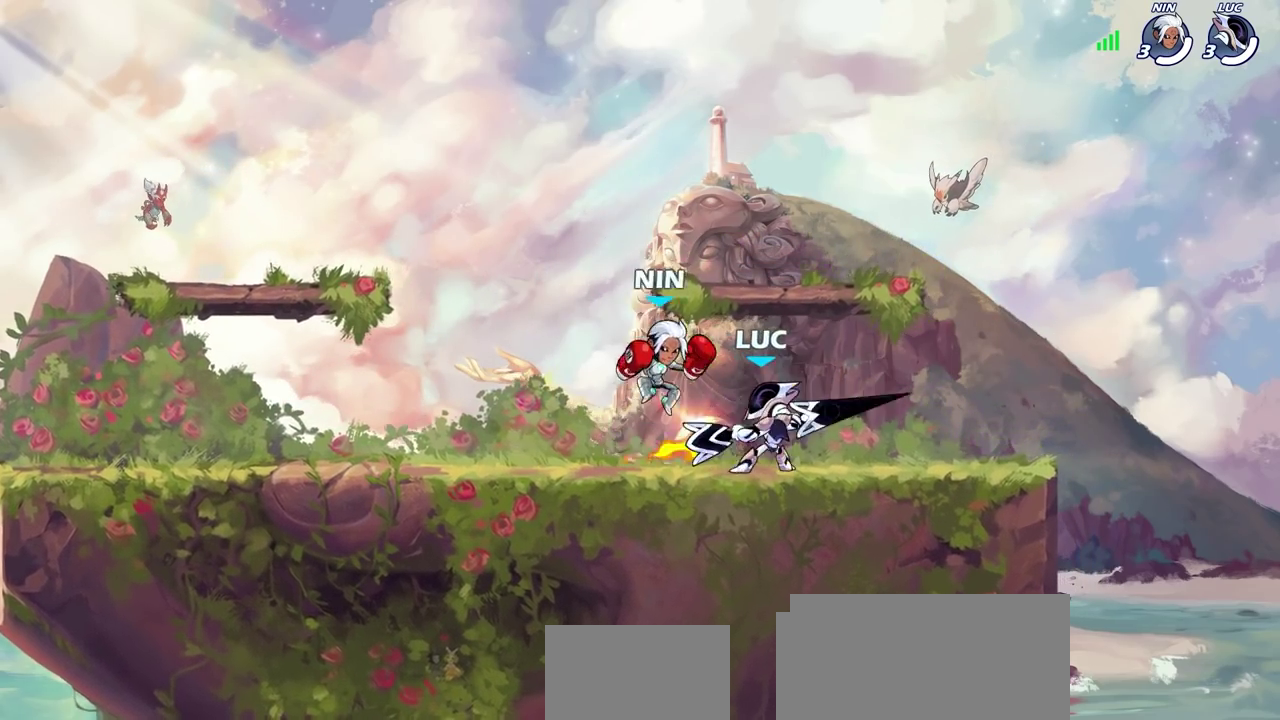
{"dt_ms": 300, "buttons": [], "left_stick": "center", "right_stick": "center", "events": []}
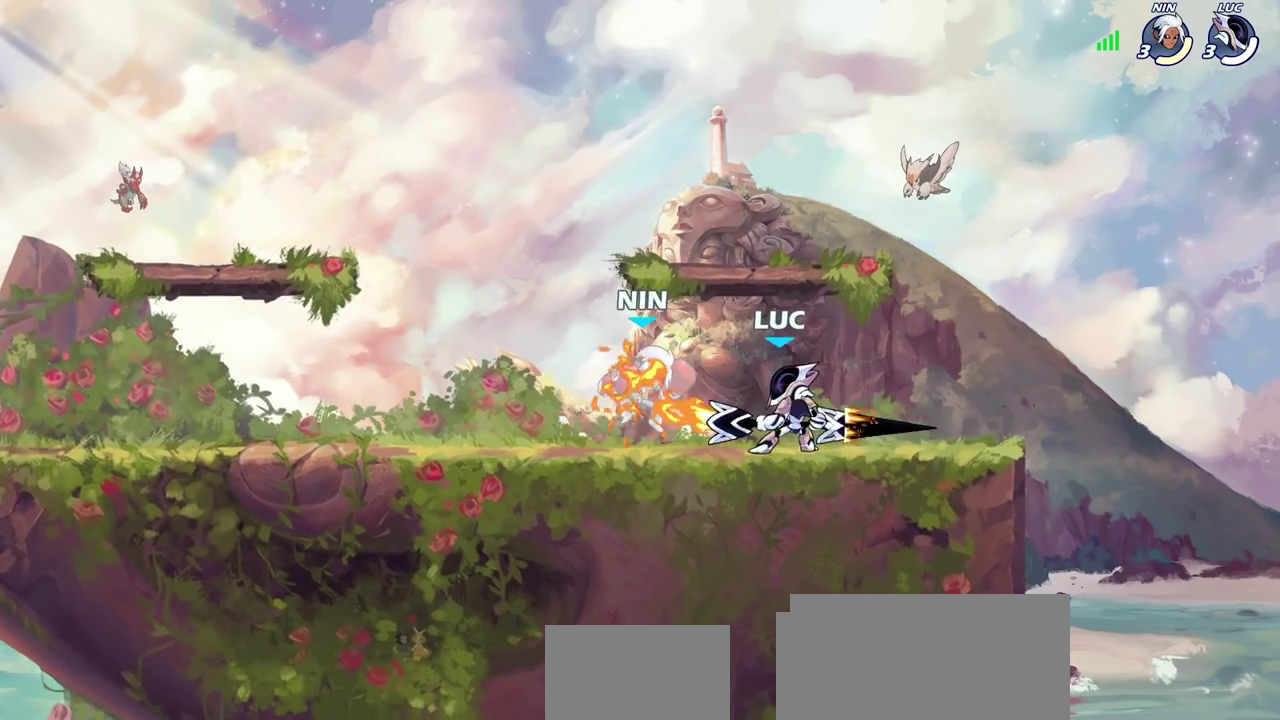
{"dt_ms": 500, "buttons": [], "left_stick": "center", "right_stick": "center", "events": [[233, "SQUARE", "down"], [333, "SQUARE", "up"], [417, "SQUARE", "down"], [500, "SQUARE", "up"]]}
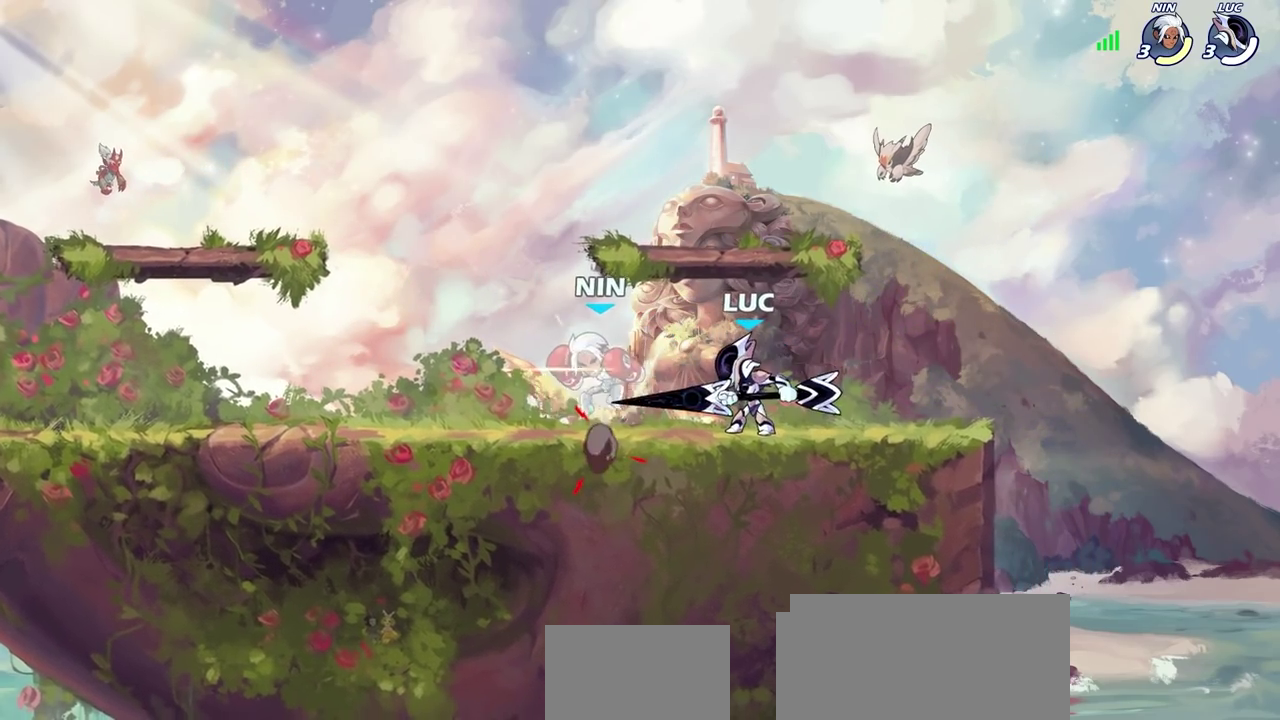
{"dt_ms": 500, "buttons": ["SQUARE"], "left_stick": "center", "right_stick": "center", "events": [[83, "SQUARE", "down"], [183, "SQUARE", "up"], [283, "SQUARE", "down"], [350, "SQUARE", "up"], [450, "SQUARE", "down"]]}
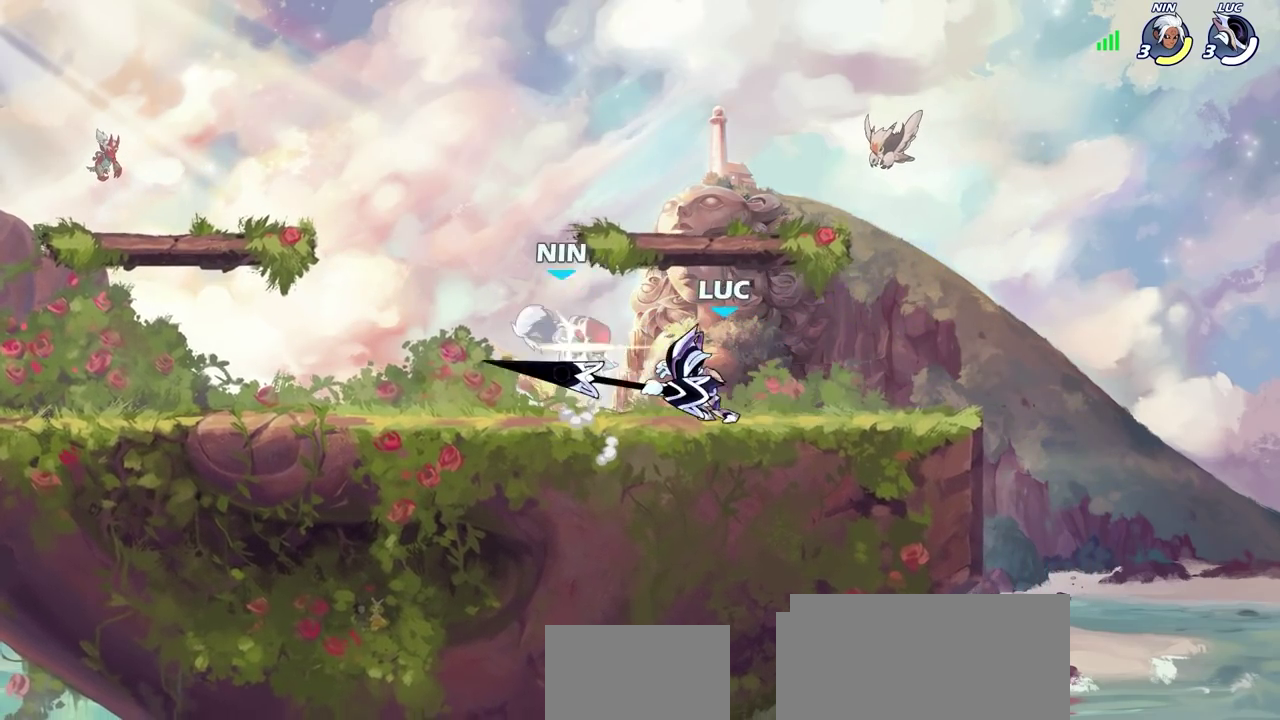
{"dt_ms": 500, "buttons": [], "left_stick": "center", "right_stick": "center", "events": [[67, "SQUARE", "up"], [183, "left_stick", "left"], [250, "R2", "down"], [283, "CIRCLE", "down"], [283, "left_stick", "center"], [333, "CIRCLE", "up"], [333, "R2", "up"]]}
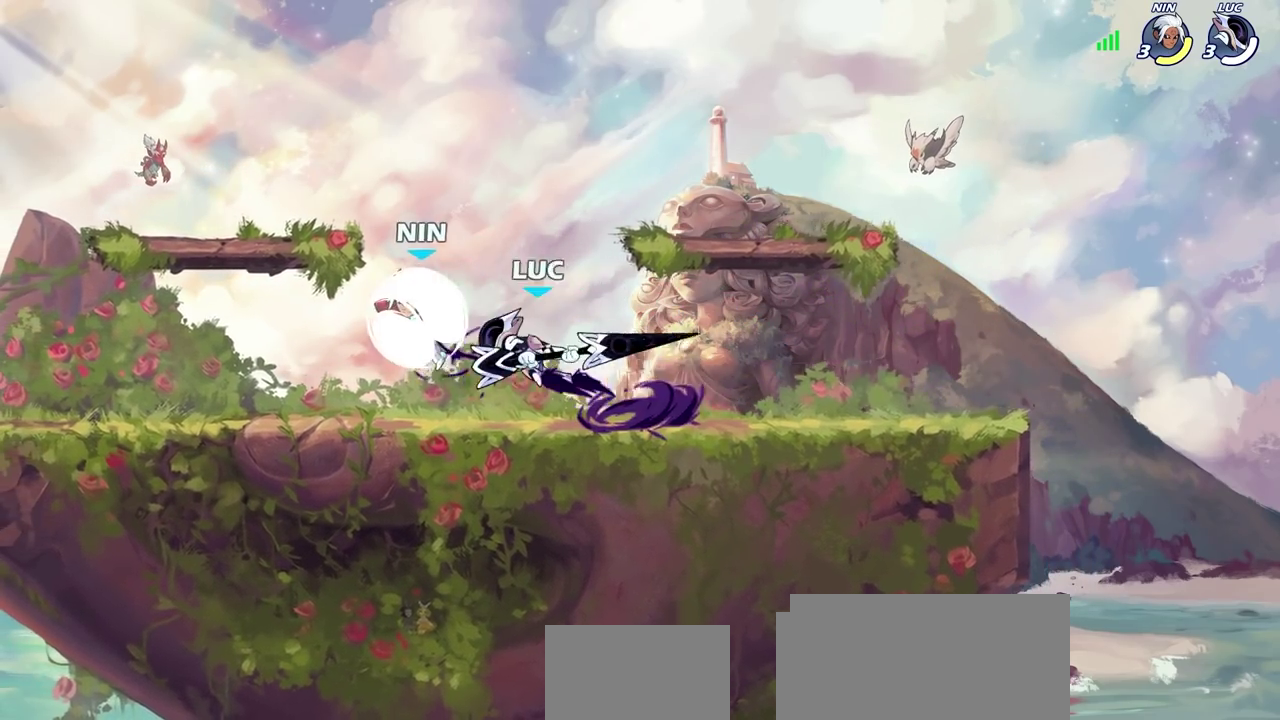
{"dt_ms": 500, "buttons": [], "left_stick": "center", "right_stick": "center", "events": []}
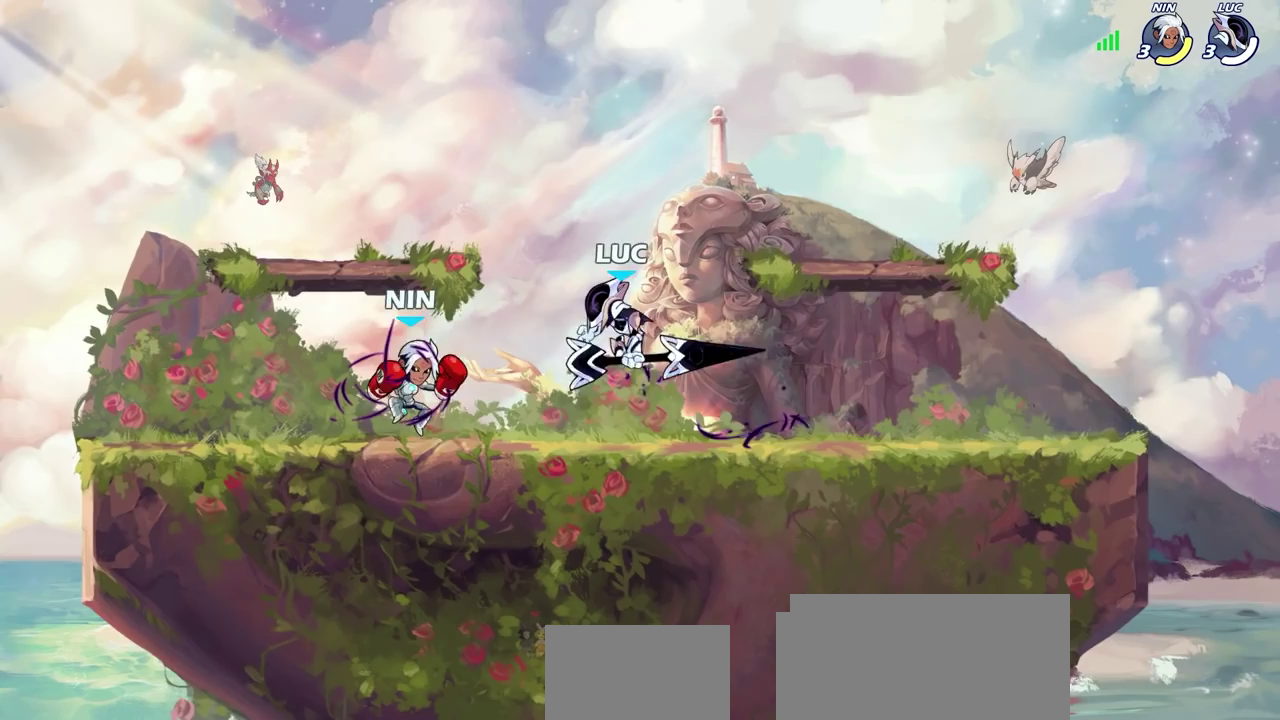
{"dt_ms": 700, "buttons": ["R2"], "left_stick": "left", "right_stick": "center", "events": [[17, "left_stick", "right"], [133, "CROSS", "down"], [200, "left_stick", "up-right"], [217, "R2", "down"], [350, "CROSS", "up"], [433, "R2", "up"], [433, "left_stick", "up-left"], [583, "R2", "down"], [650, "left_stick", "left"]]}
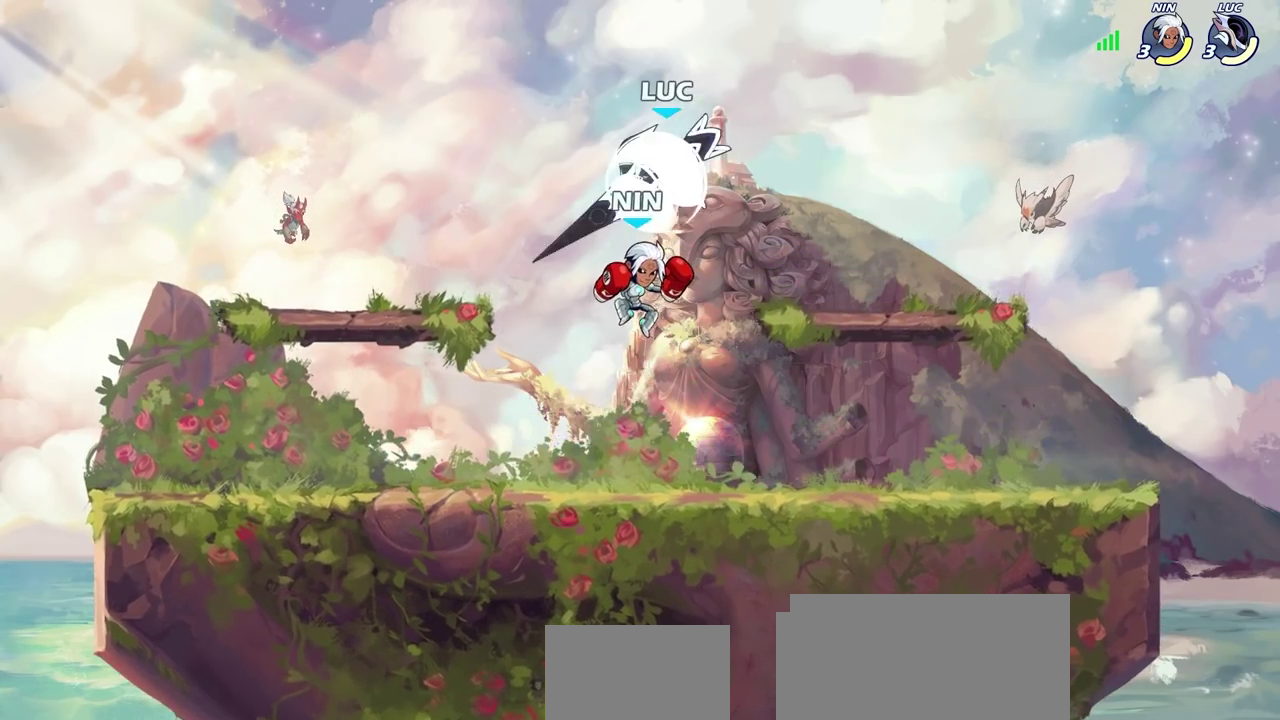
{"dt_ms": 300, "buttons": [], "left_stick": "right", "right_stick": "center", "events": [[17, "left_stick", "down-left"], [167, "left_stick", "down"], [200, "R2", "up"], [267, "left_stick", "right"]]}
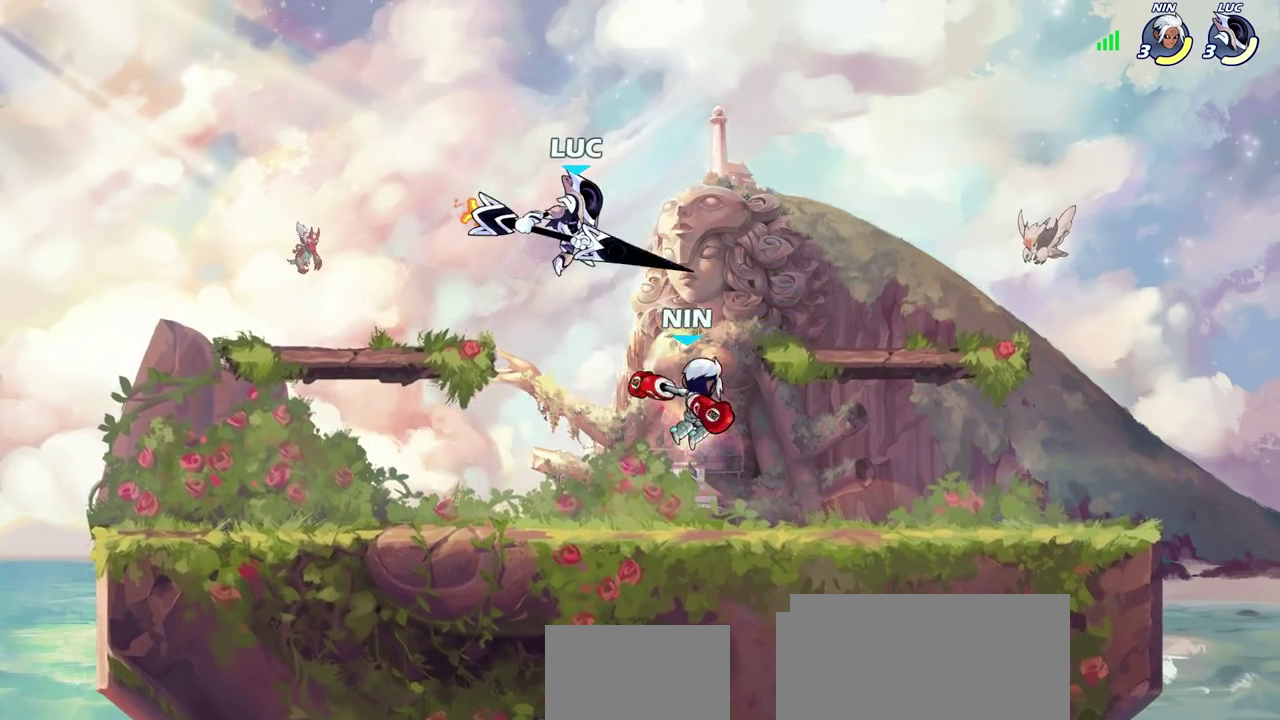
{"dt_ms": 300, "buttons": [], "left_stick": "right", "right_stick": "center", "events": [[17, "SQUARE", "down"], [50, "left_stick", "up-right"], [100, "SQUARE", "up"], [150, "left_stick", "right"]]}
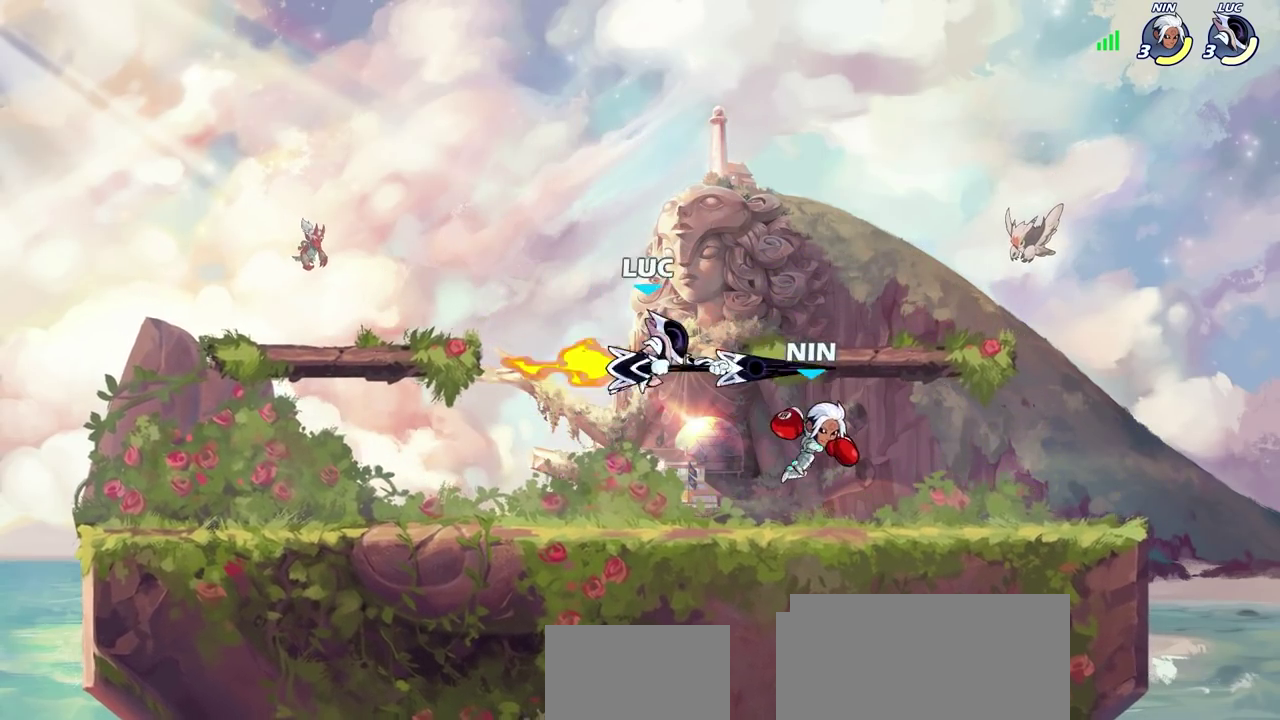
{"dt_ms": 700, "buttons": [], "left_stick": "up-right", "right_stick": "center"}
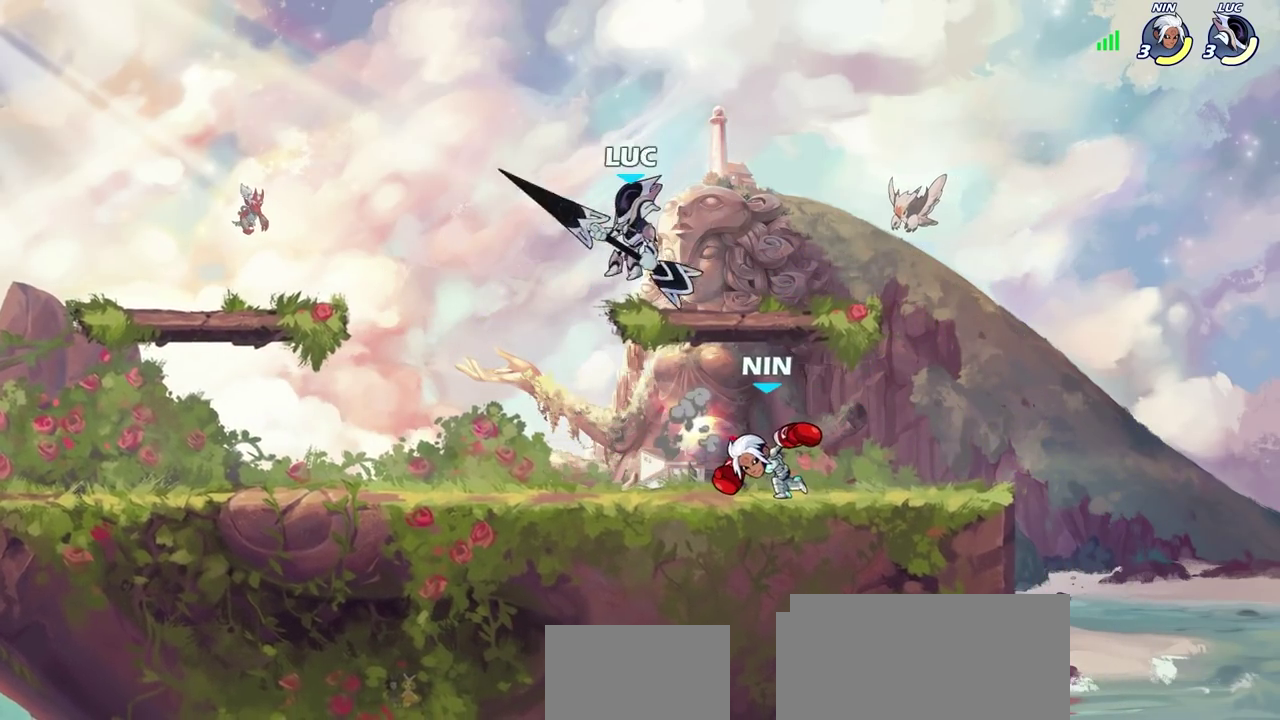
{"dt_ms": 500, "buttons": [], "left_stick": "right", "right_stick": "center"}
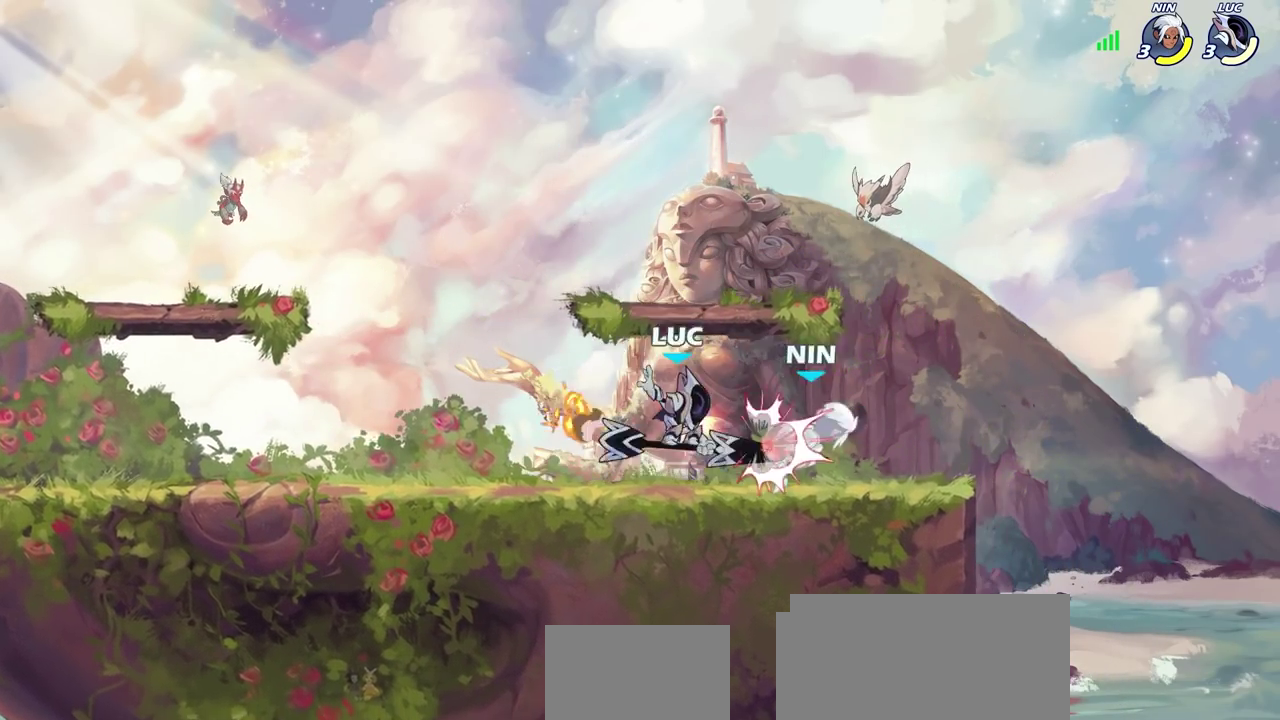
{"dt_ms": 400, "buttons": [], "left_stick": "center", "right_stick": "center", "events": [[200, "left_stick", "center"], [267, "SQUARE", "down"], [350, "SQUARE", "up"]]}
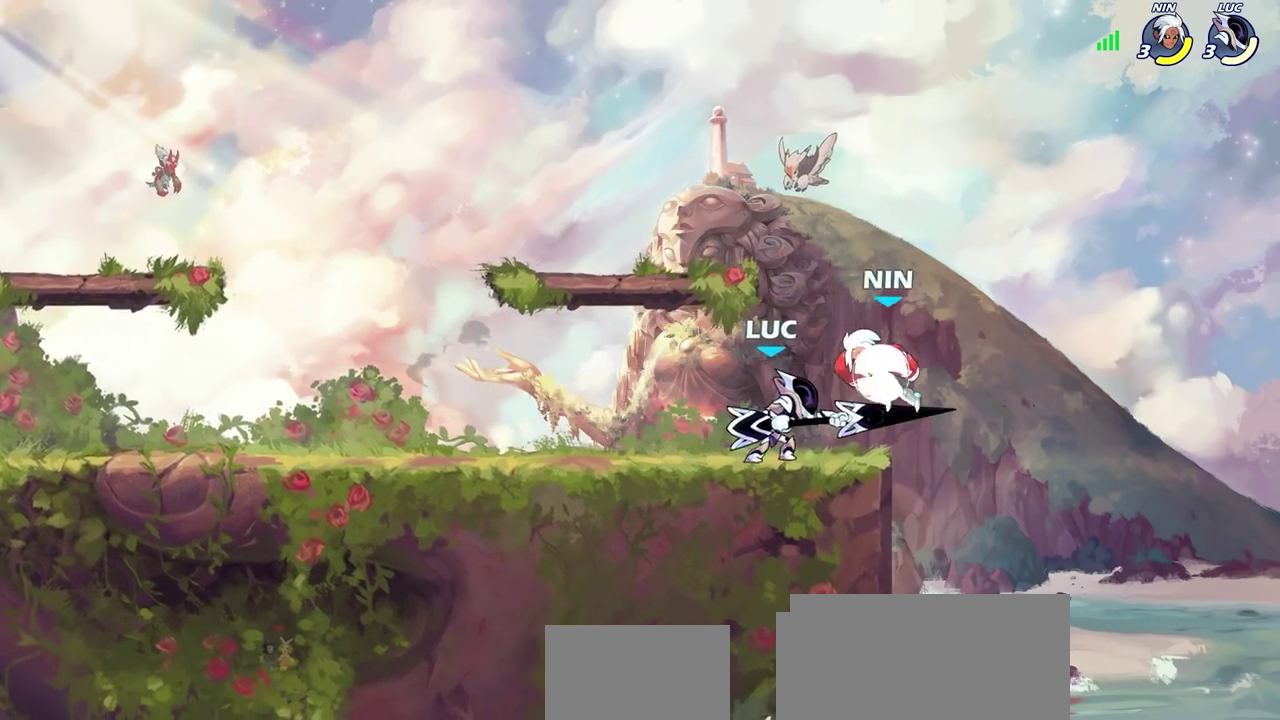
{"dt_ms": 700, "buttons": [], "left_stick": "center", "right_stick": "center", "events": [[50, "SQUARE", "down"], [150, "SQUARE", "up"], [250, "SQUARE", "down"], [333, "SQUARE", "up"], [433, "left_stick", "left"], [583, "left_stick", "down-right"], [617, "SQUARE", "down"], [683, "SQUARE", "up"], [700, "left_stick", "center"]]}
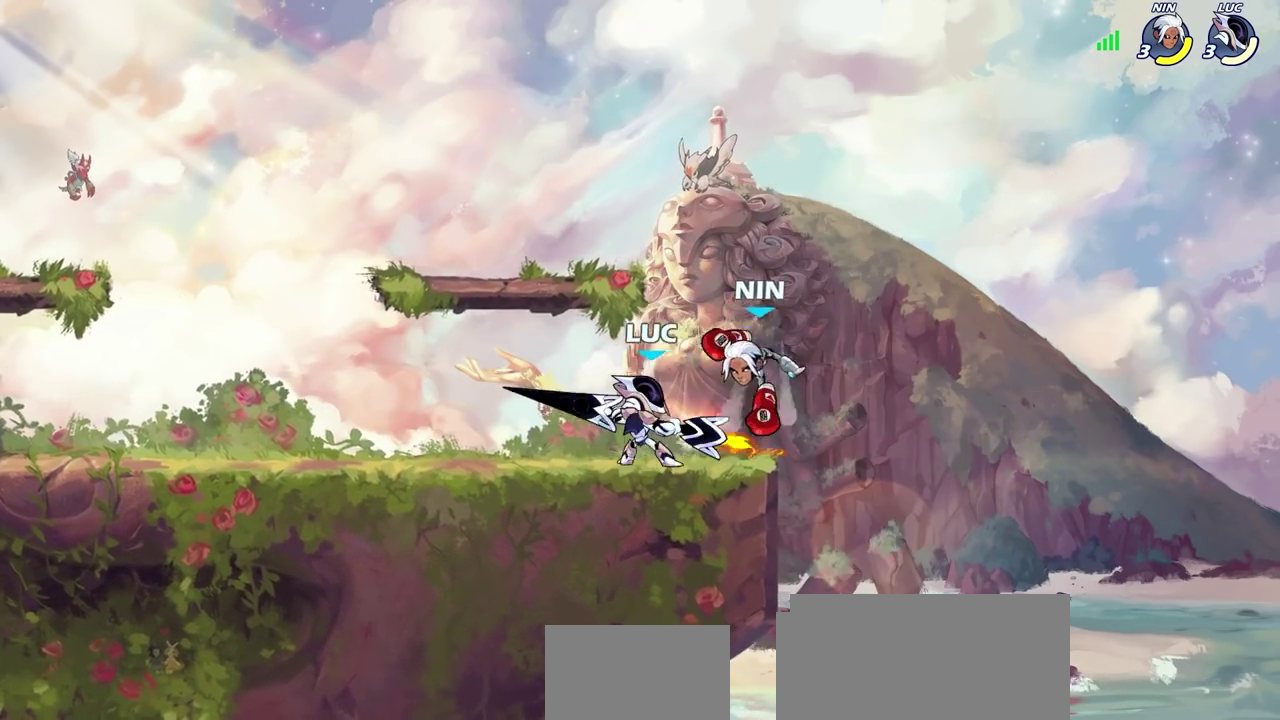
{"dt_ms": 400, "buttons": [], "left_stick": "center", "right_stick": "center", "events": []}
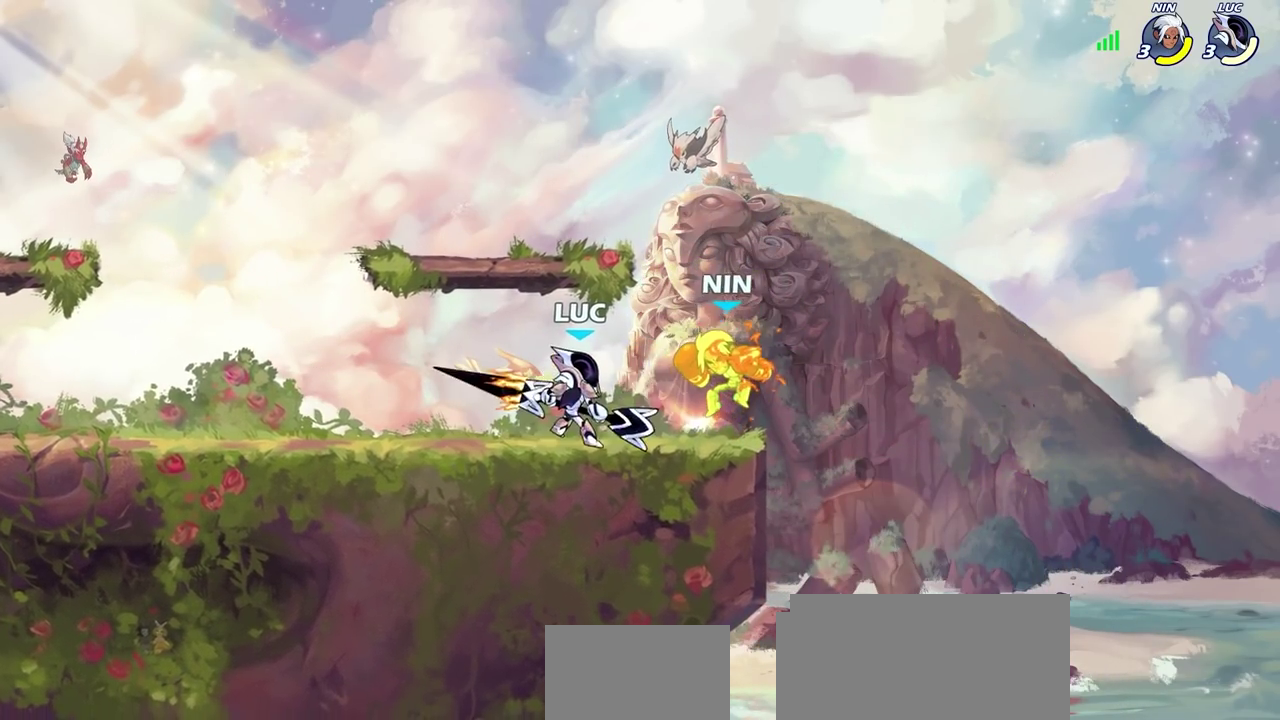
{"dt_ms": 300, "buttons": [], "left_stick": "center", "right_stick": "center", "events": [[200, "CIRCLE", "down"], [283, "CIRCLE", "up"]]}
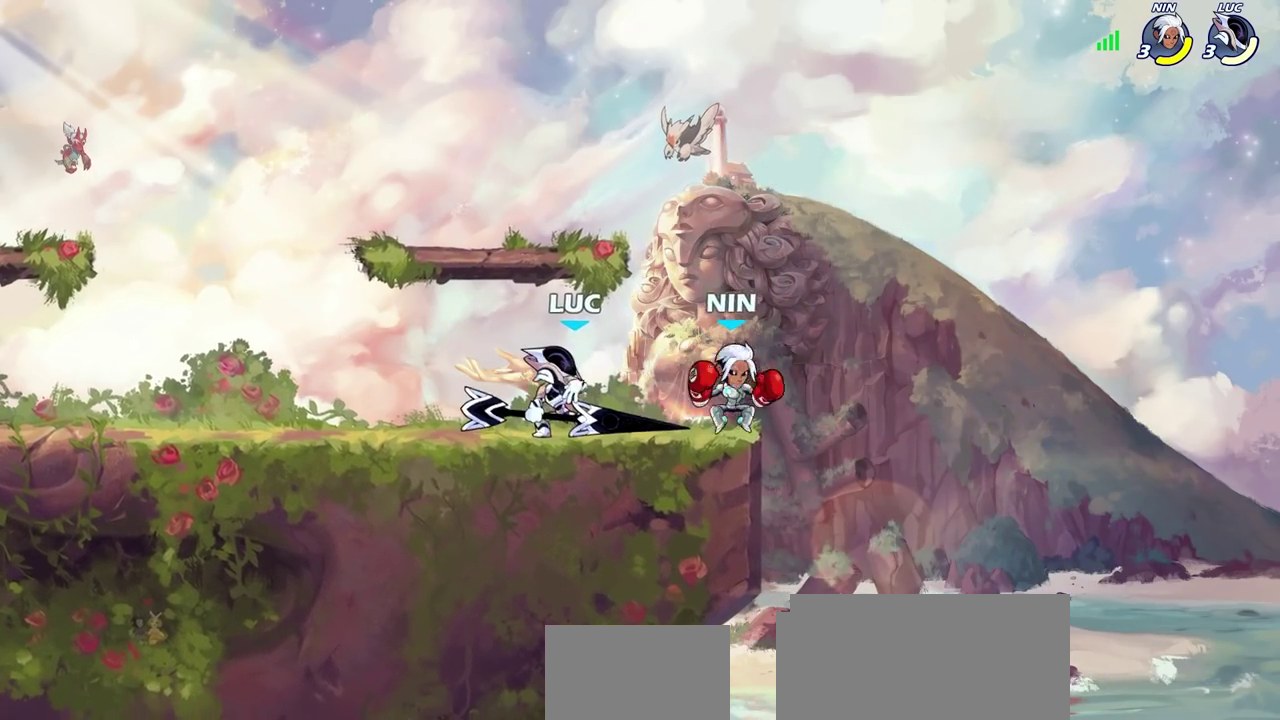
{"dt_ms": 900, "buttons": [], "left_stick": "right", "right_stick": "center", "events": [[83, "CIRCLE", "down"], [150, "CIRCLE", "up"], [633, "left_stick", "right"], [700, "CROSS", "down"], [867, "CROSS", "up"]]}
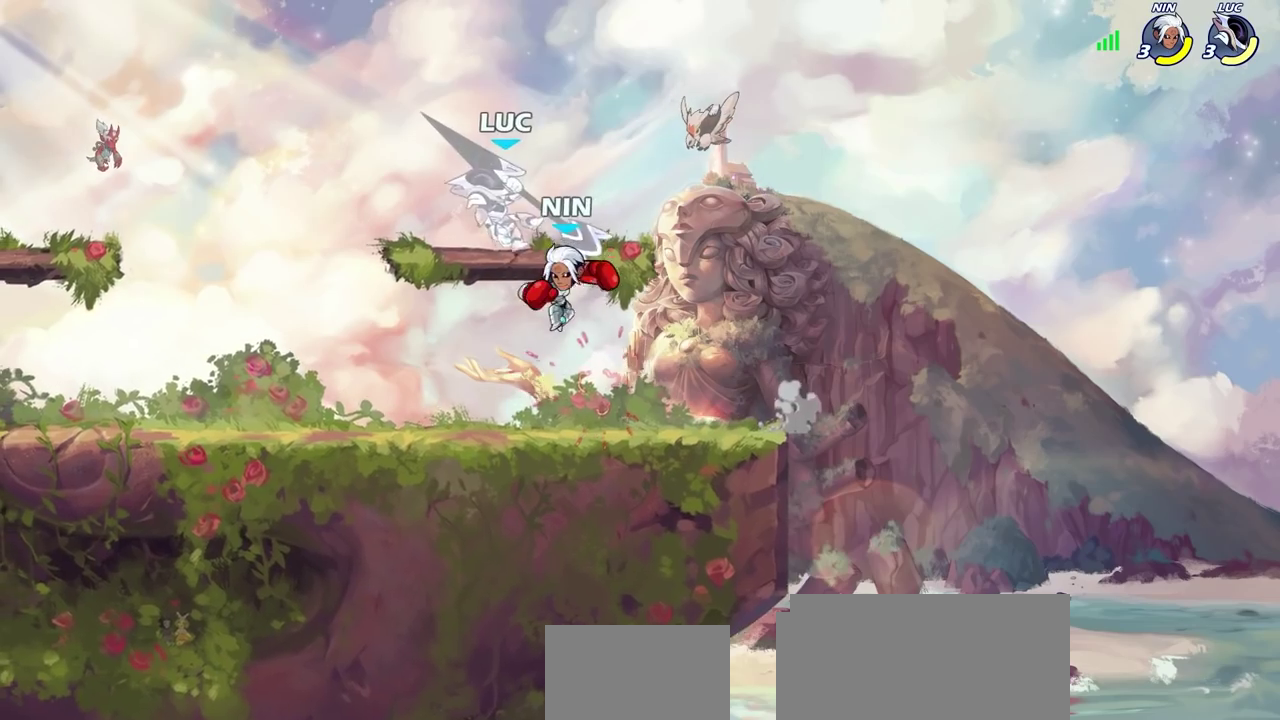
{"dt_ms": 300, "buttons": ["CROSS", "R2"], "left_stick": "up-right", "right_stick": "center", "events": [[50, "left_stick", "up-right"], [150, "CROSS", "down"], [200, "R2", "down"]]}
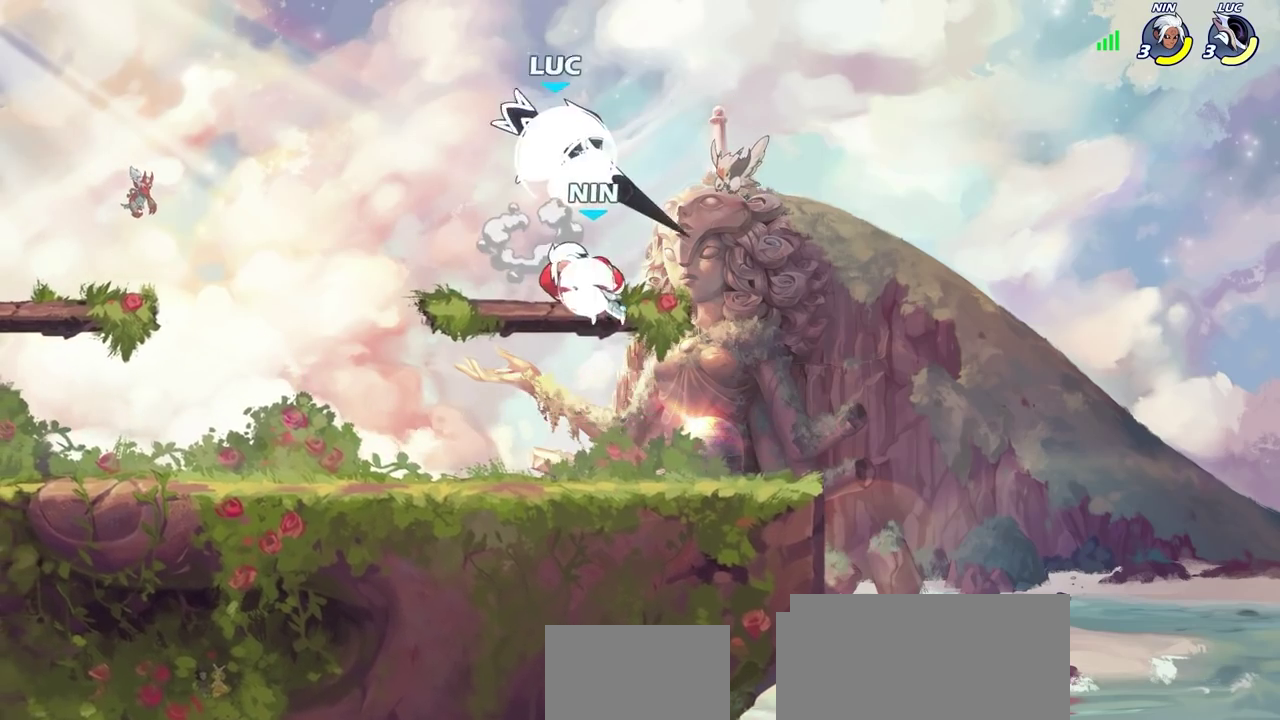
{"dt_ms": 400, "buttons": [], "left_stick": "left", "right_stick": "center", "events": [[150, "CROSS", "up"], [150, "R2", "up"], [200, "left_stick", "down-left"], [367, "left_stick", "left"]]}
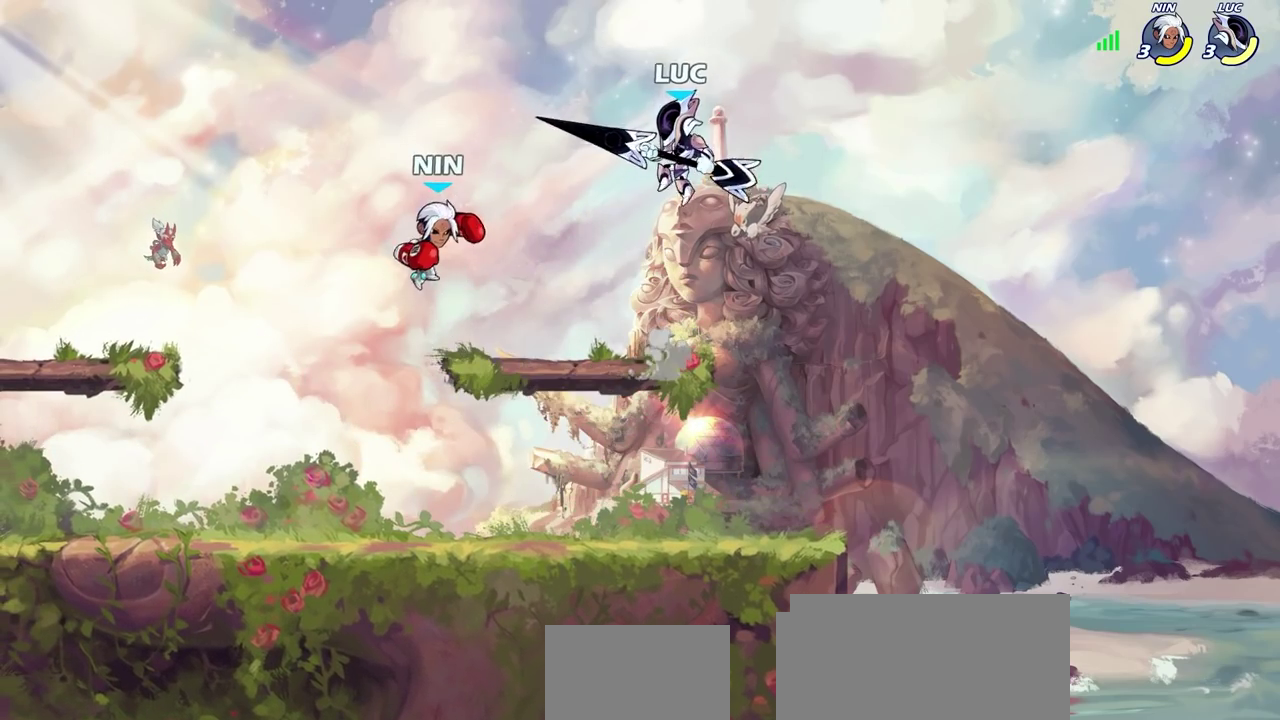
{"dt_ms": 600, "buttons": [], "left_stick": "up-left", "right_stick": "center", "events": [[100, "left_stick", "up-left"], [133, "SQUARE", "down"], [233, "SQUARE", "up"]]}